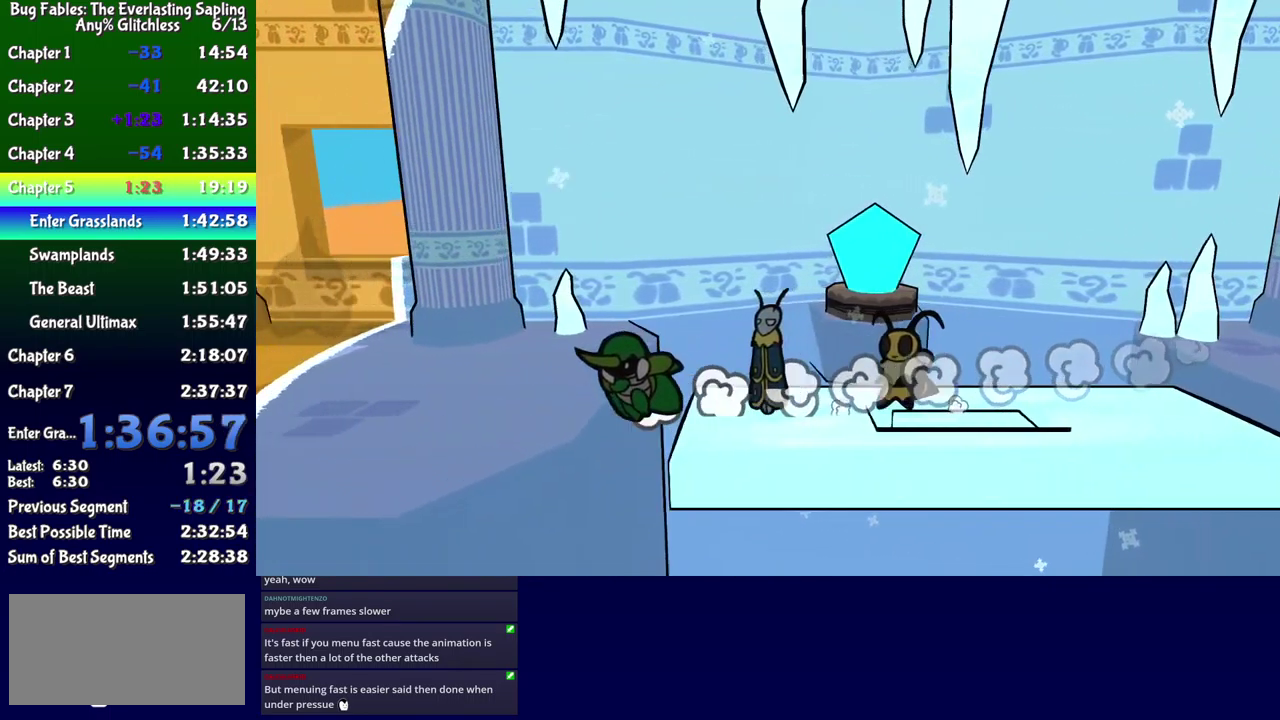
Gameplay with a controller (Xbox layout); each line is a JSON object with the inputs held at the frame after it. "events" lists button and stick changes between this image and that frame as [ms after this image, input, new state], when the widget could be followed in between. Not read: L1 L2 L3 R1 R2 R3 left_stick.
{"buttons": ["DPAD_UP", "DPAD_LEFT"], "events": [[416, "DPAD_UP", "down"], [433, "DPAD_LEFT", "down"]]}
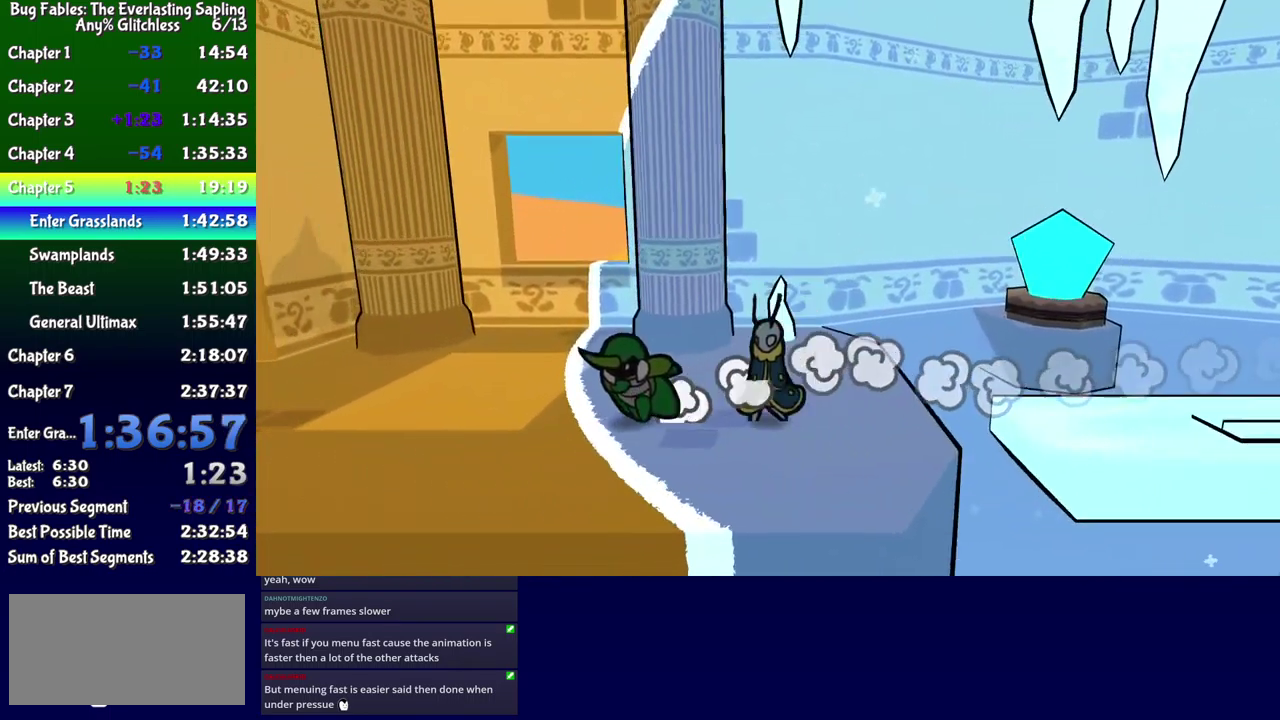
{"buttons": ["DPAD_UP", "DPAD_LEFT"], "events": [[116, "DPAD_UP", "up"], [216, "DPAD_DOWN", "down"], [366, "DPAD_DOWN", "up"], [400, "DPAD_UP", "down"]]}
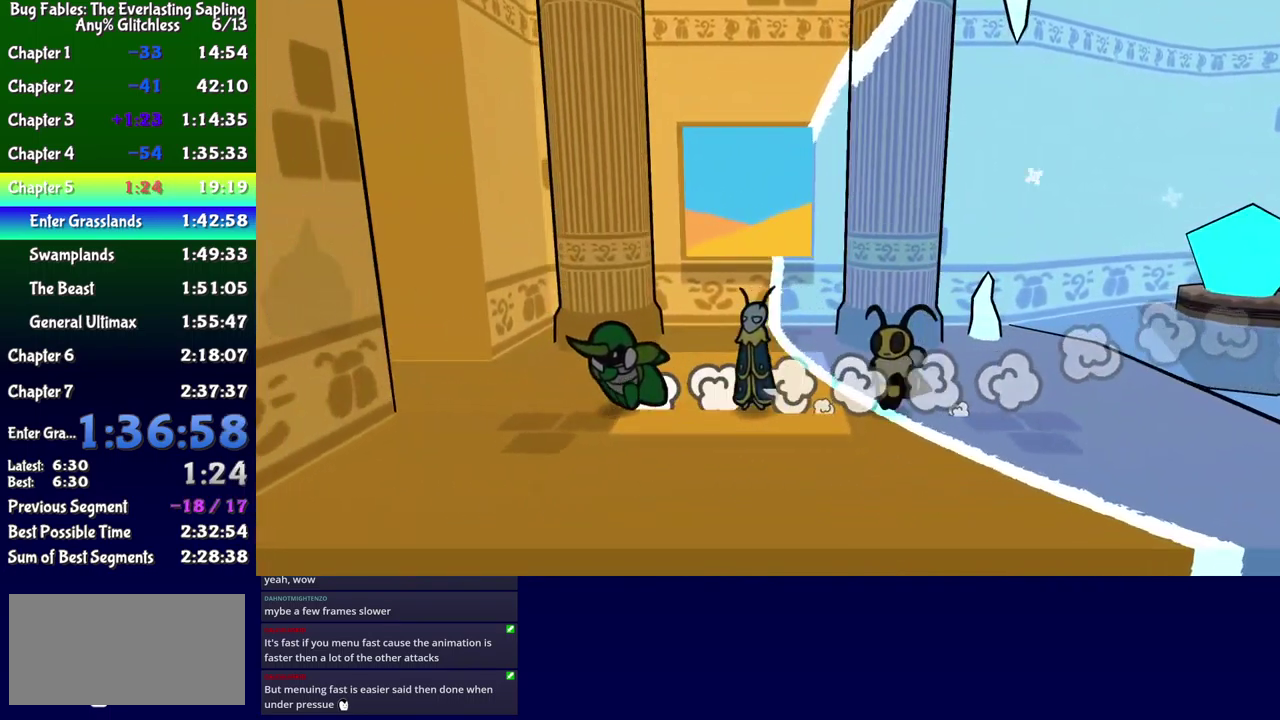
{"buttons": [], "events": [[133, "DPAD_UP", "up"], [400, "DPAD_LEFT", "up"]]}
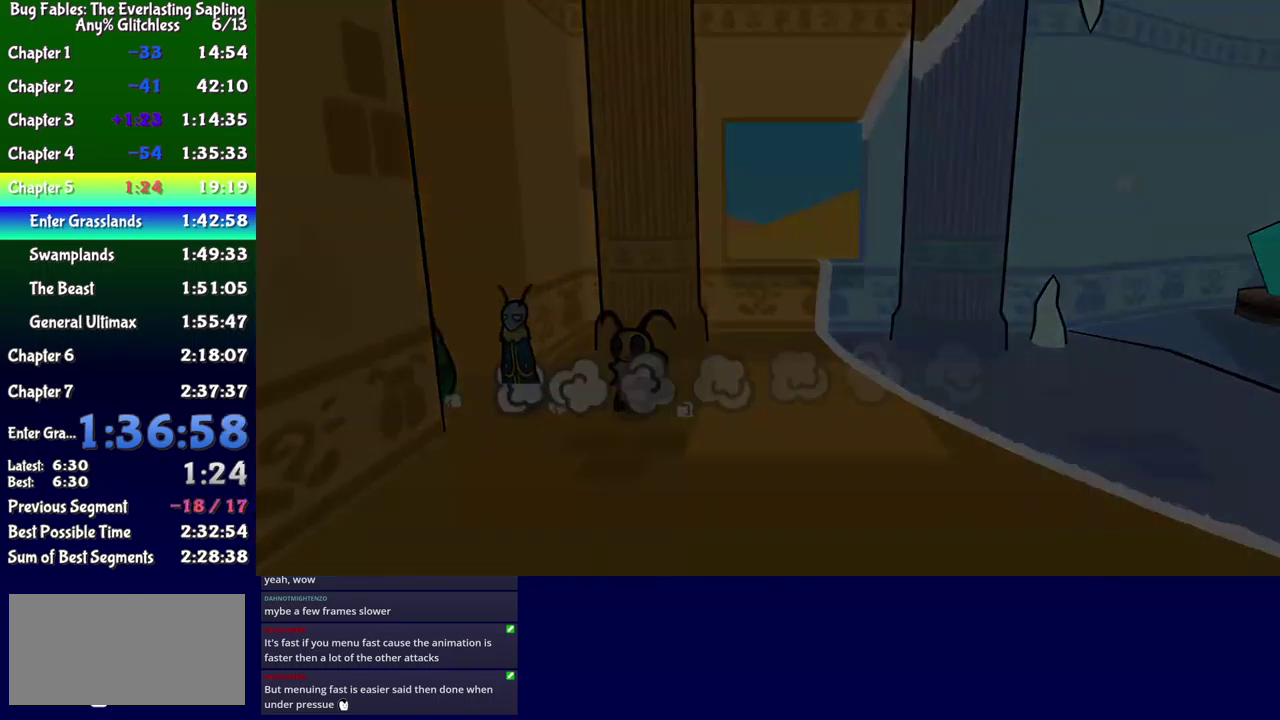
{"buttons": ["DPAD_DOWN"], "events": [[367, "DPAD_DOWN", "down"]]}
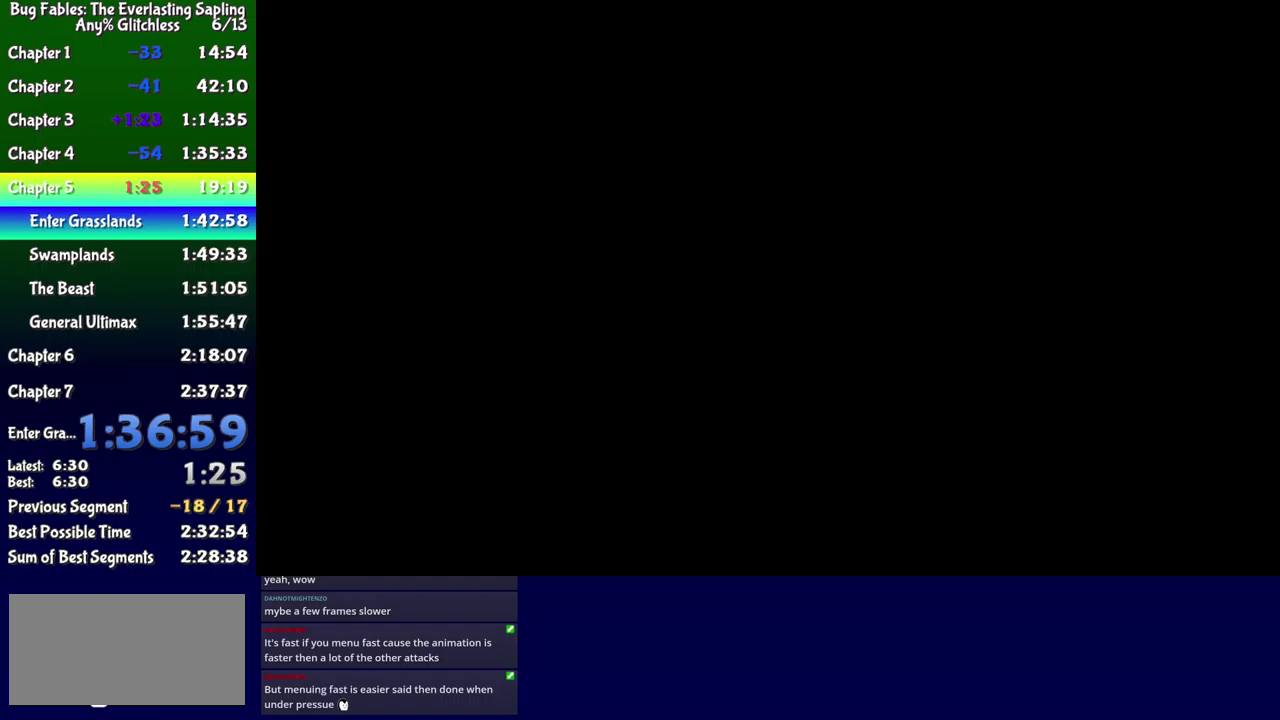
{"buttons": ["DPAD_DOWN"], "events": []}
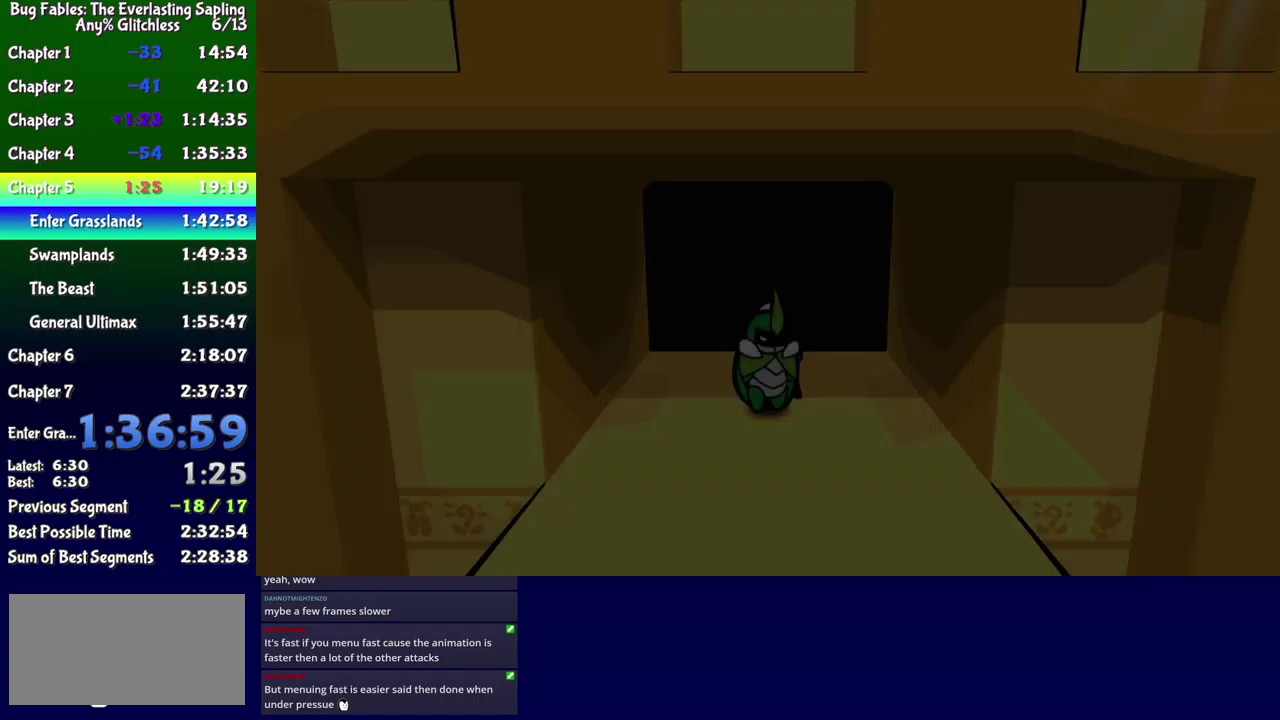
{"buttons": ["DPAD_DOWN"], "events": []}
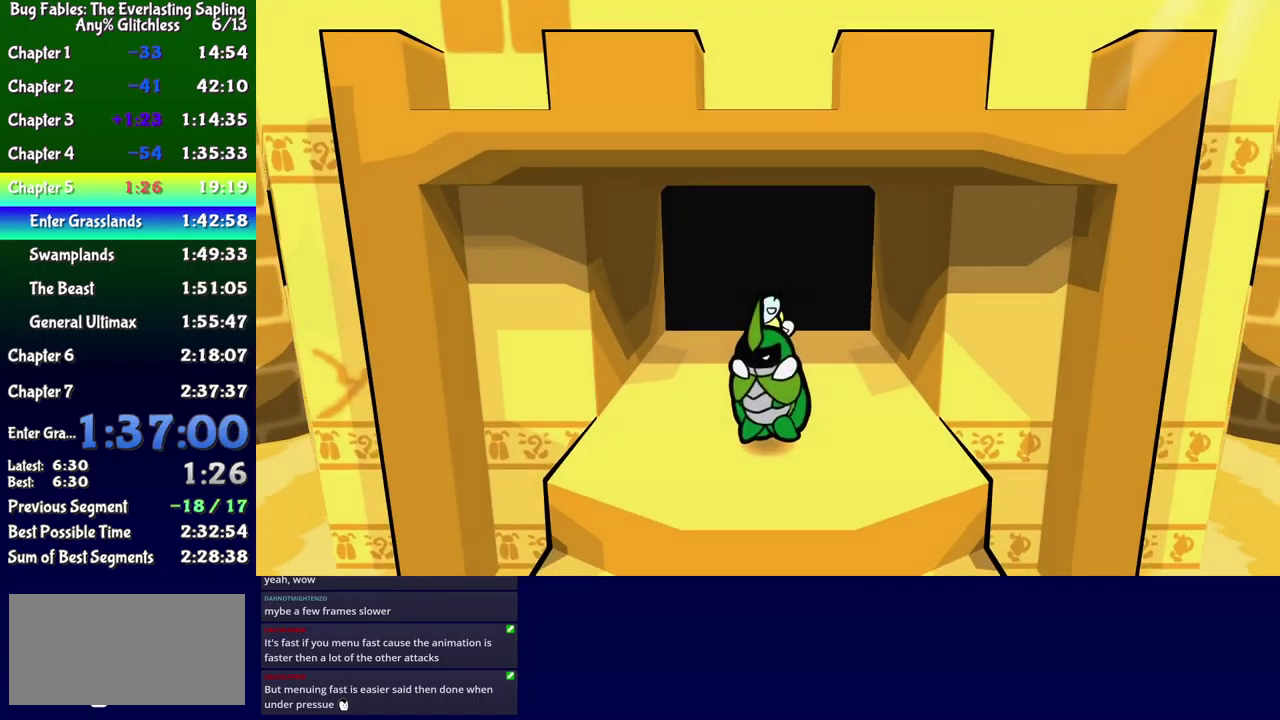
{"buttons": ["DPAD_DOWN"], "events": [[233, "B", "down"], [283, "B", "up"]]}
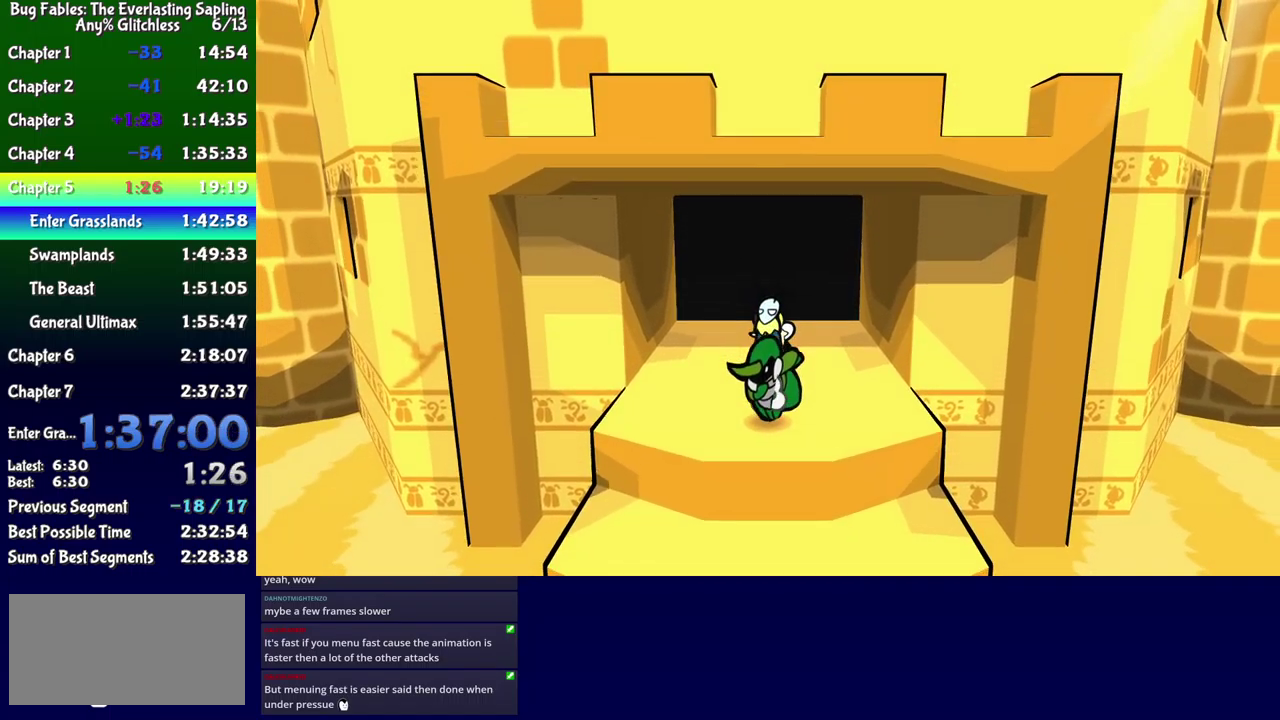
{"buttons": ["DPAD_DOWN"], "events": []}
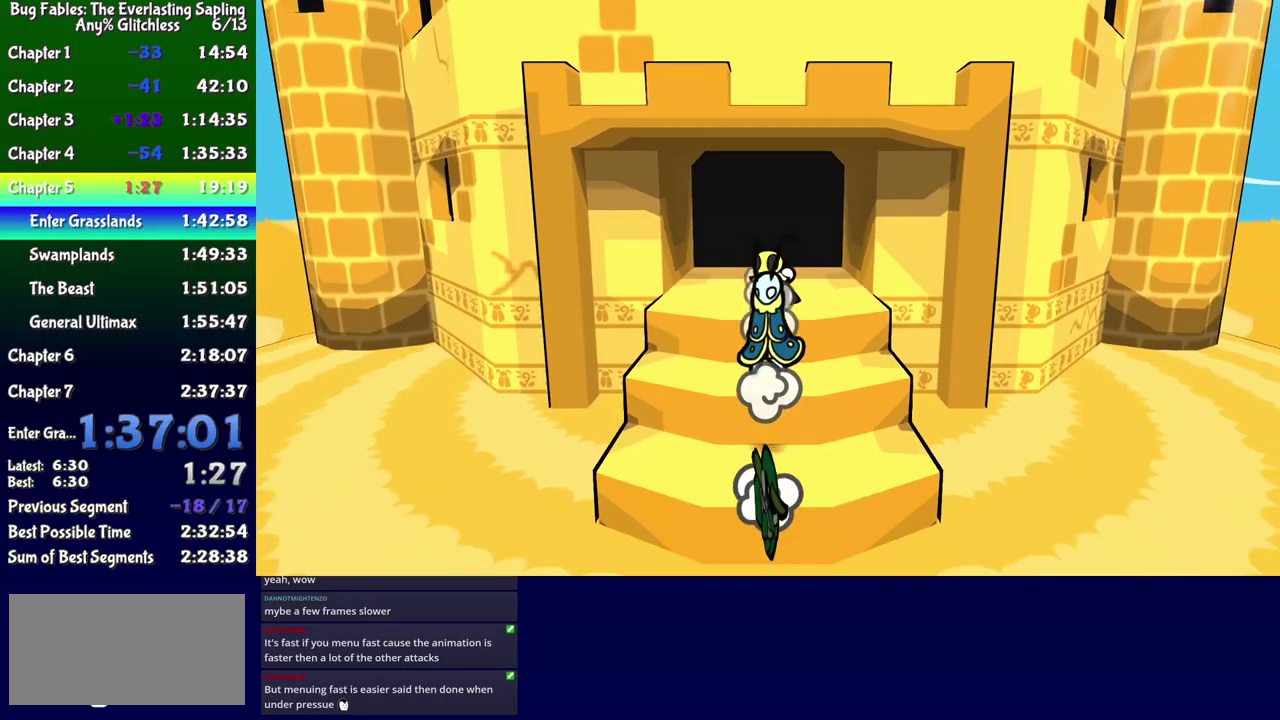
{"buttons": ["B", "DPAD_DOWN"], "events": [[483, "B", "down"]]}
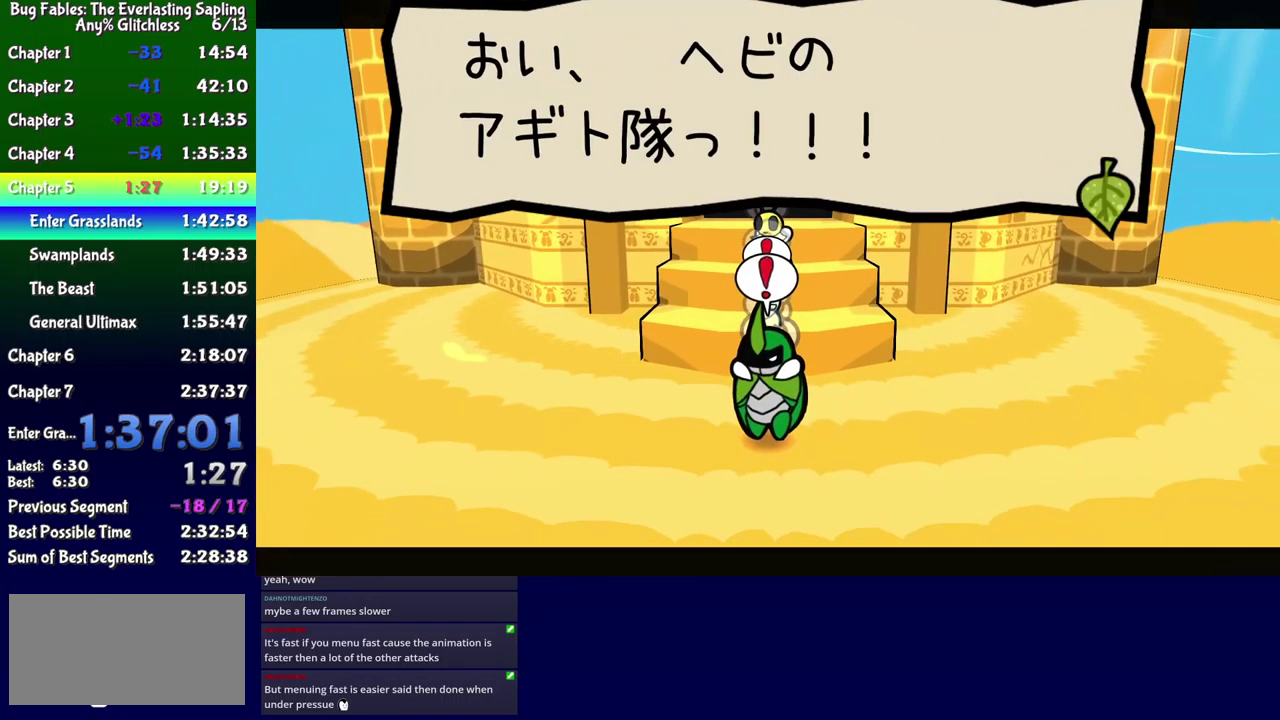
{"buttons": ["B"], "events": [[67, "DPAD_DOWN", "up"]]}
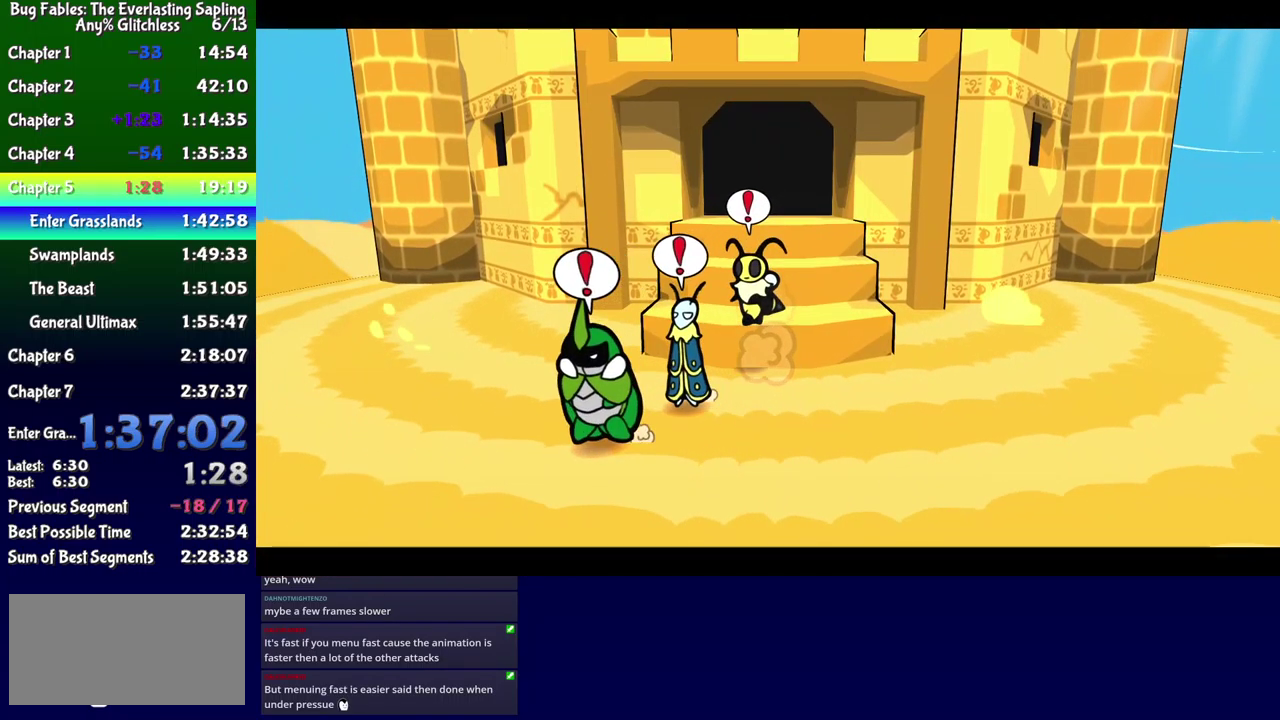
{"buttons": ["B"], "events": []}
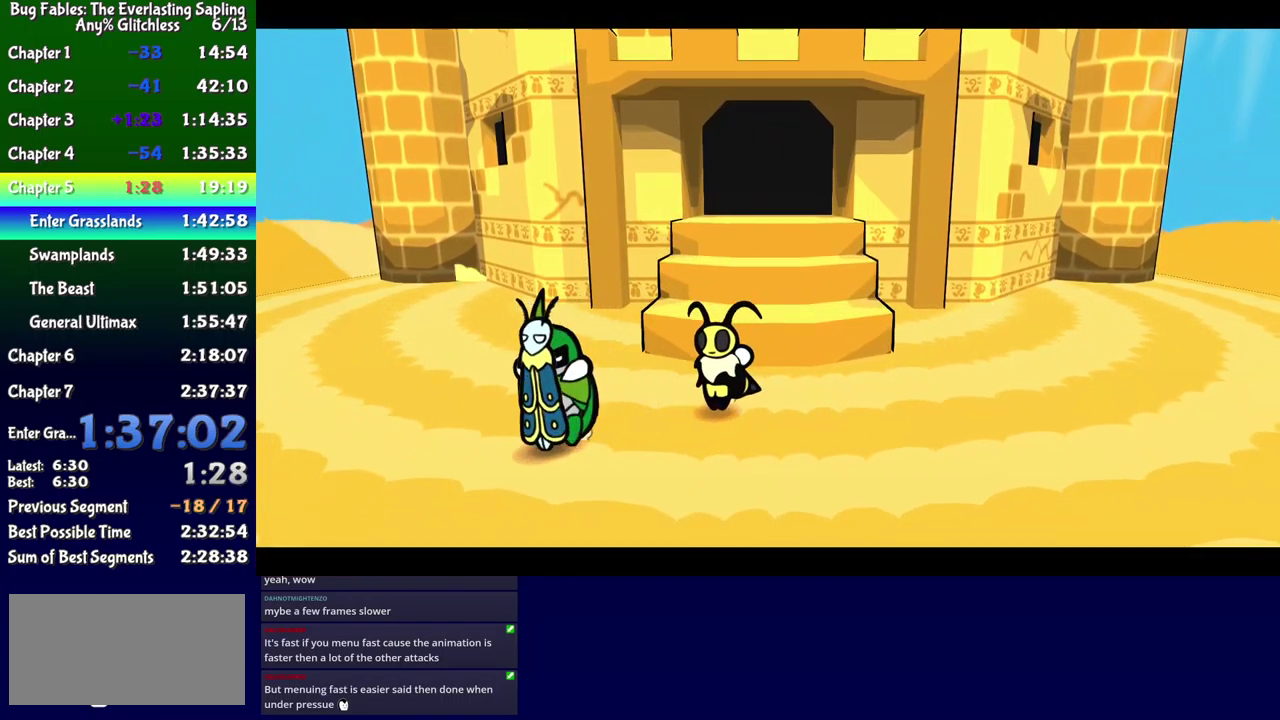
{"buttons": ["B"], "events": []}
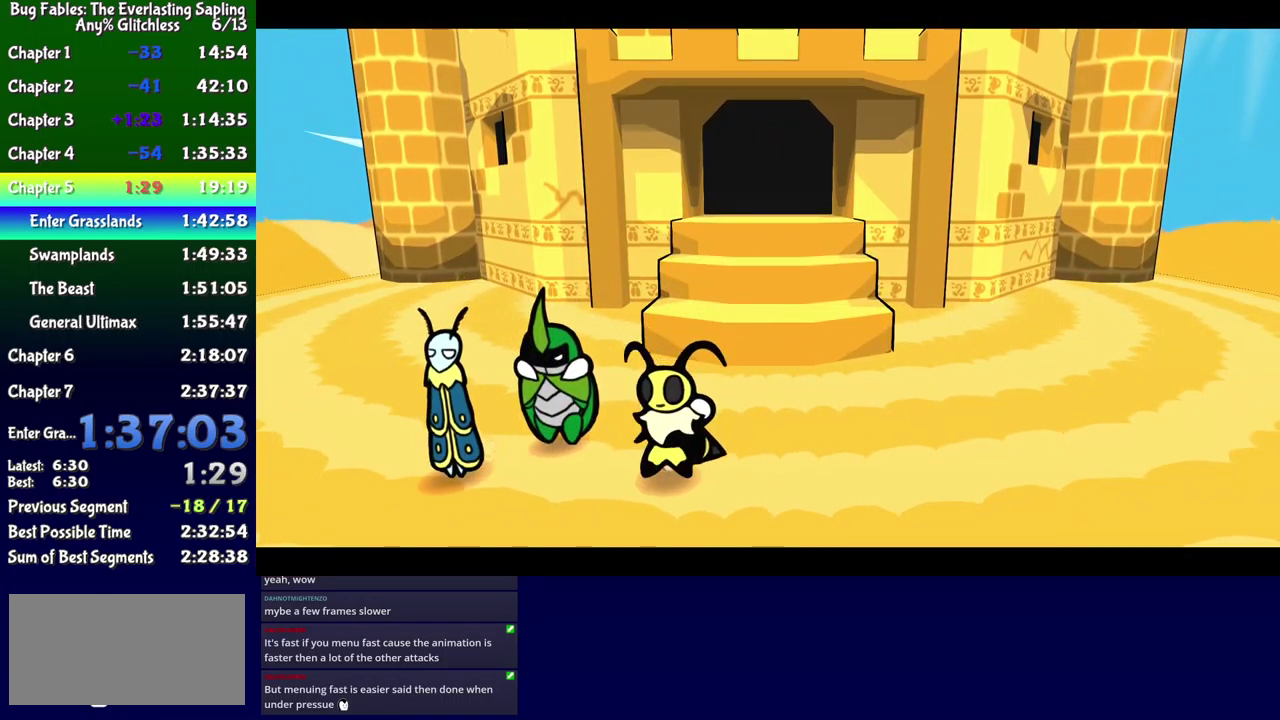
{"buttons": ["B"], "events": []}
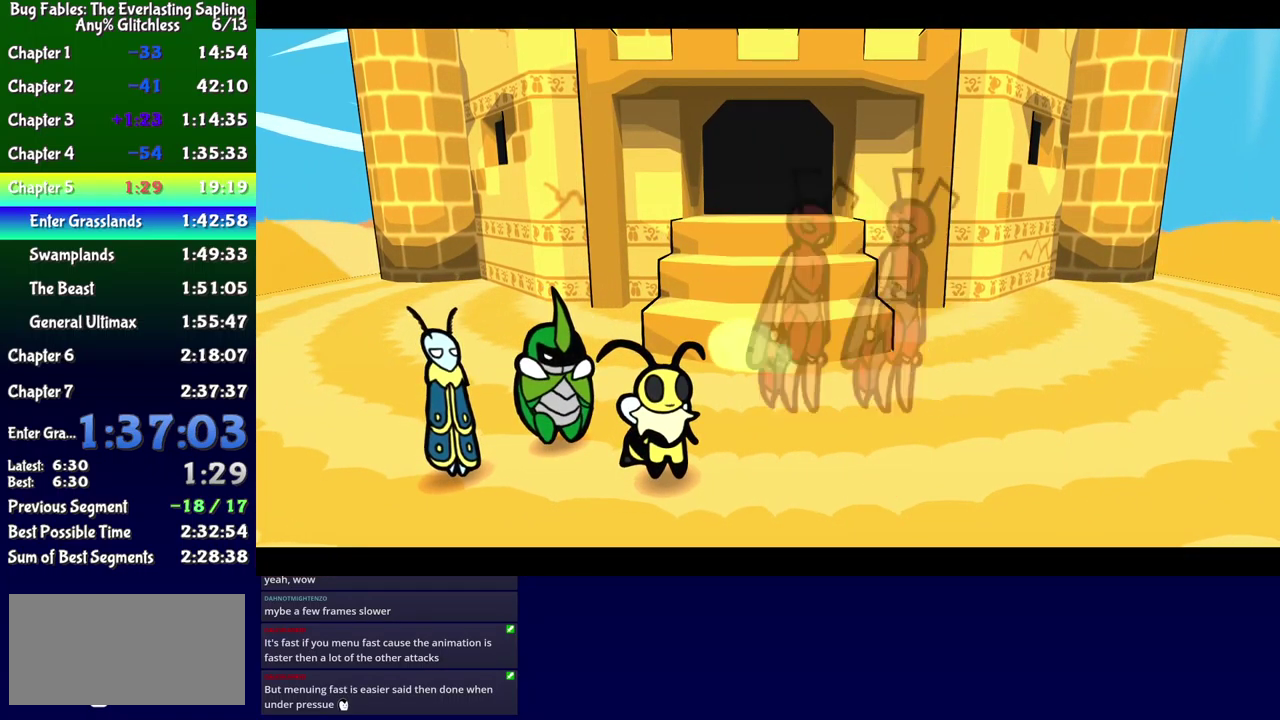
{"buttons": ["B"], "events": []}
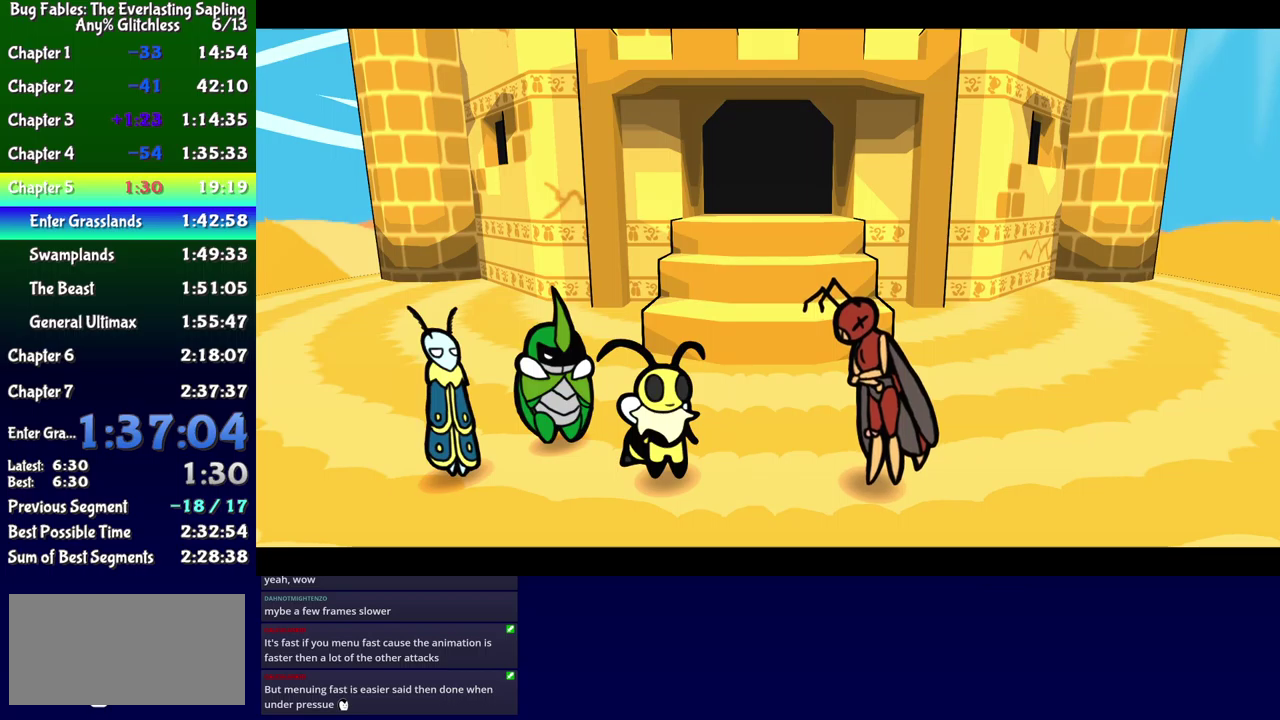
{"buttons": ["B"], "events": []}
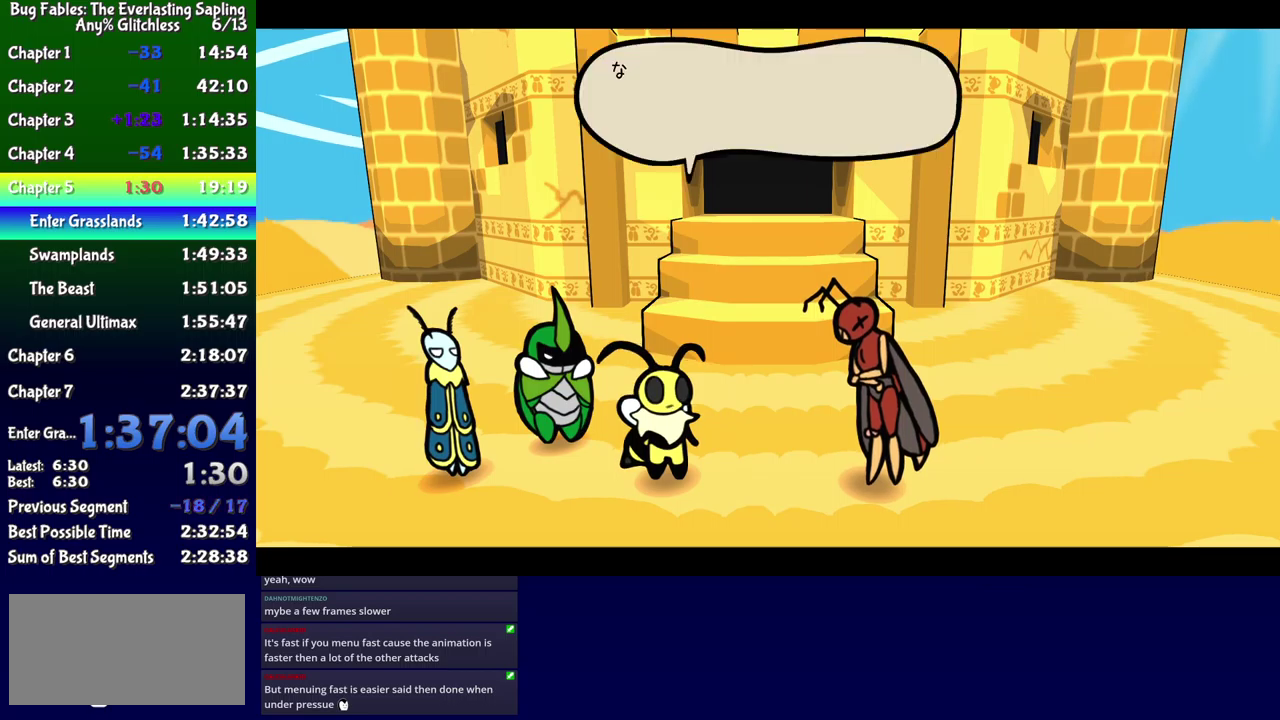
{"buttons": ["B"], "events": []}
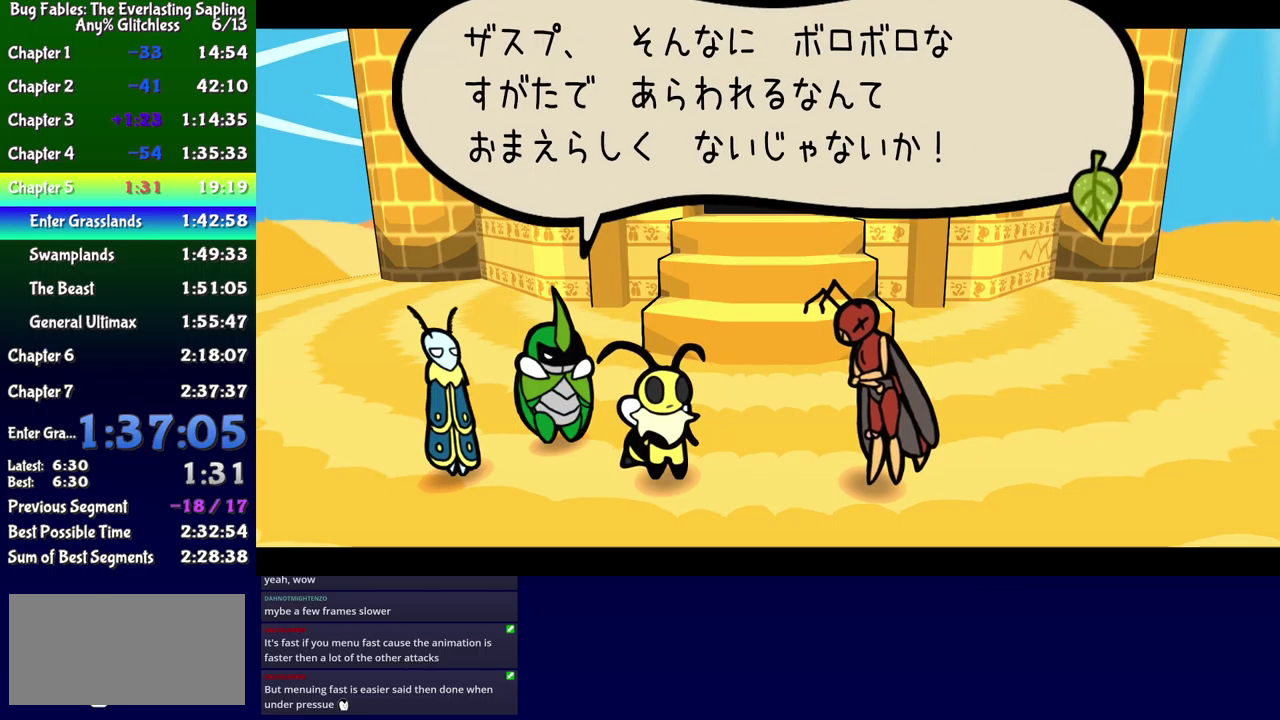
{"buttons": ["B"], "events": []}
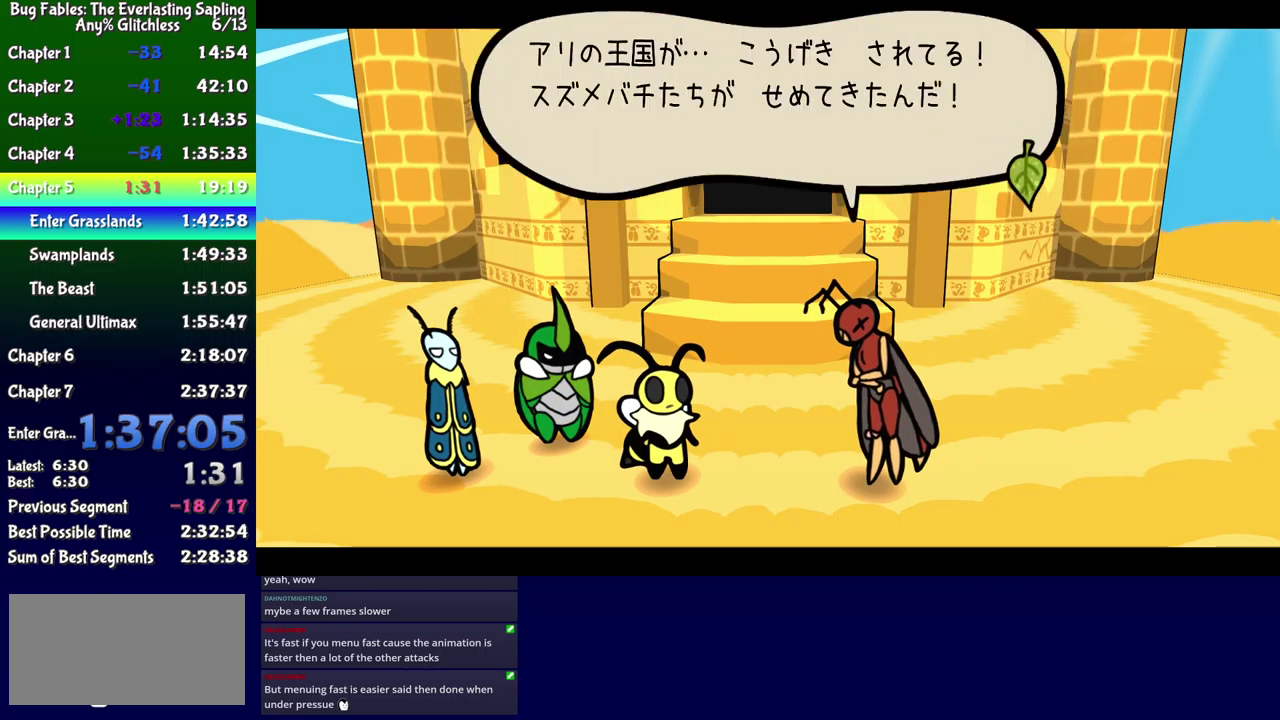
{"buttons": ["B"], "events": []}
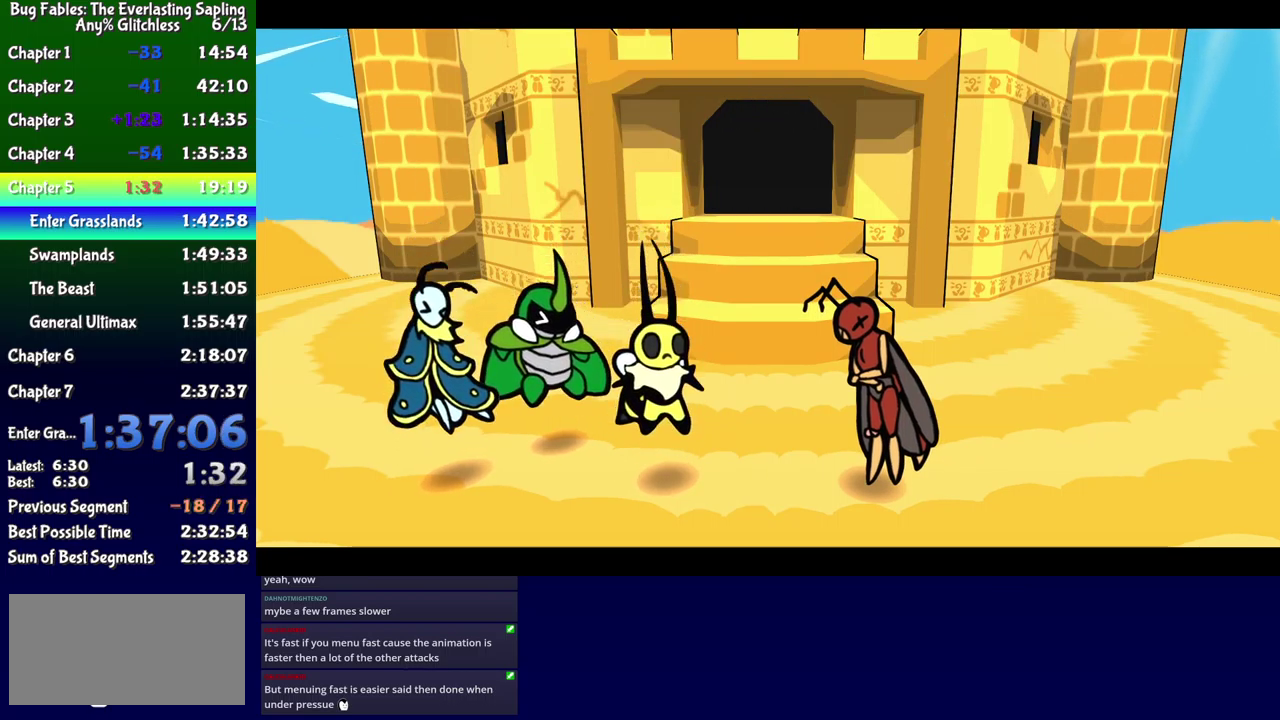
{"buttons": ["B"], "events": []}
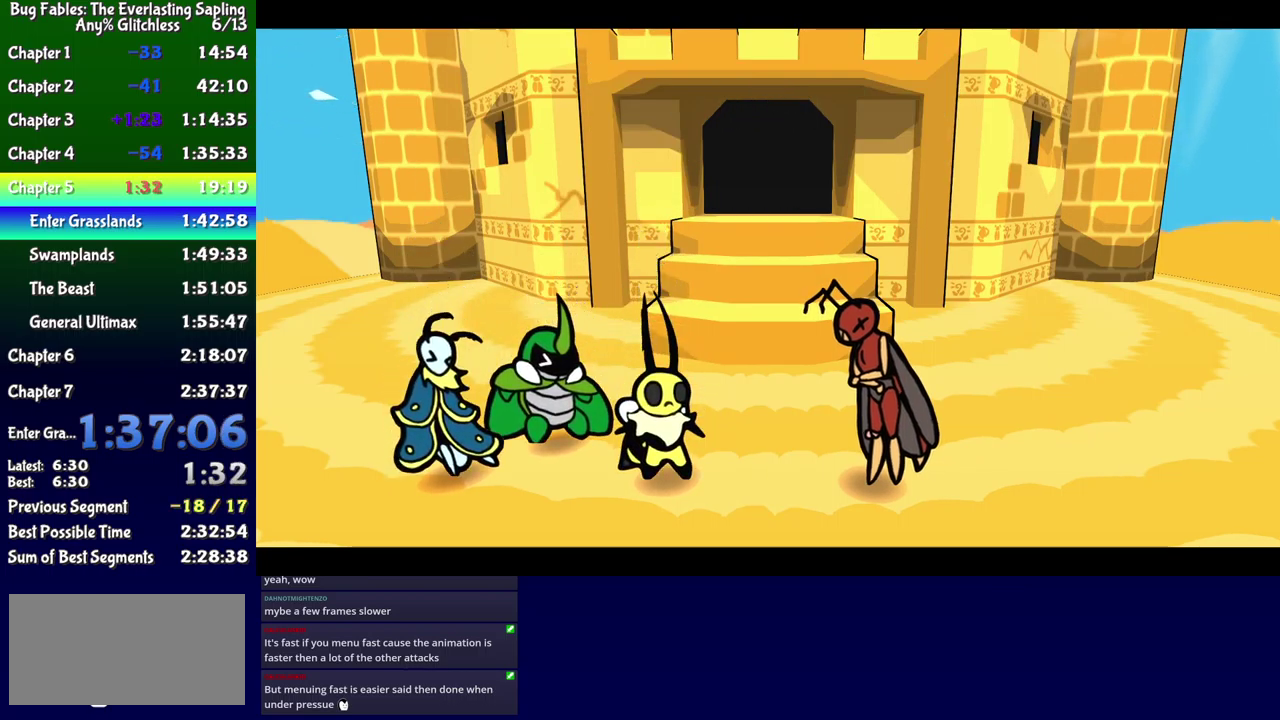
{"buttons": ["B"], "events": []}
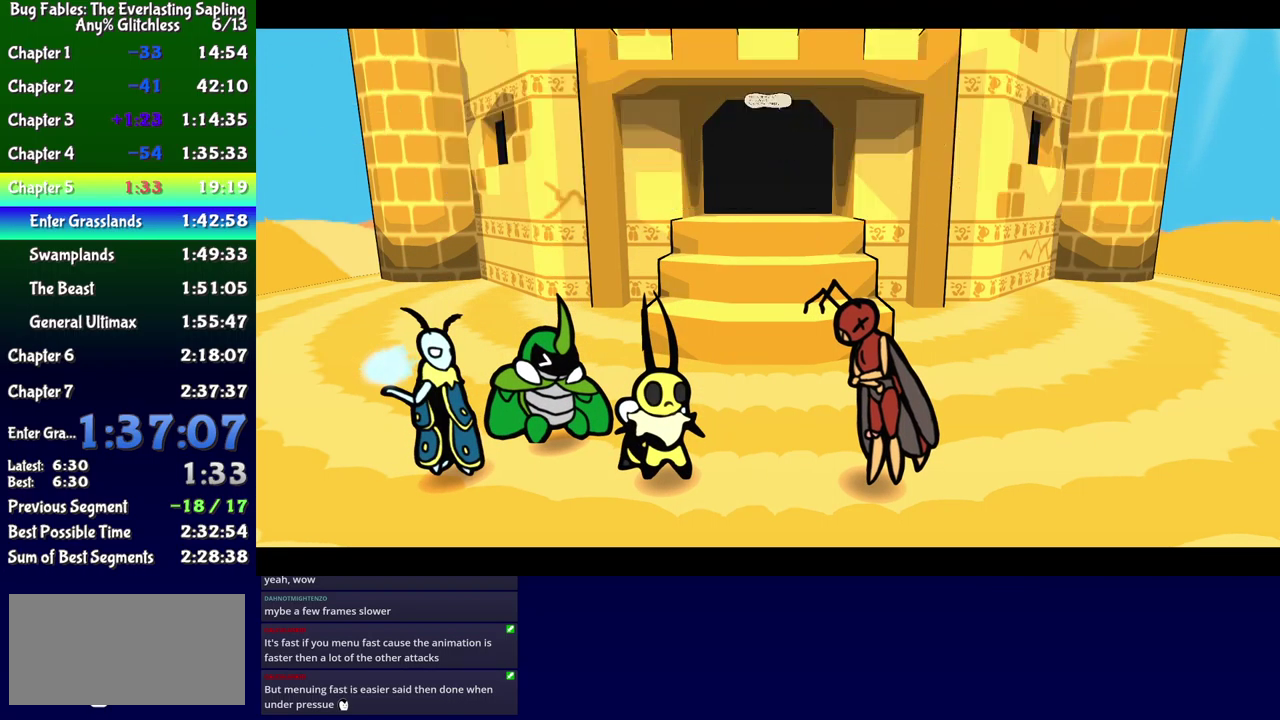
{"buttons": ["B"], "events": []}
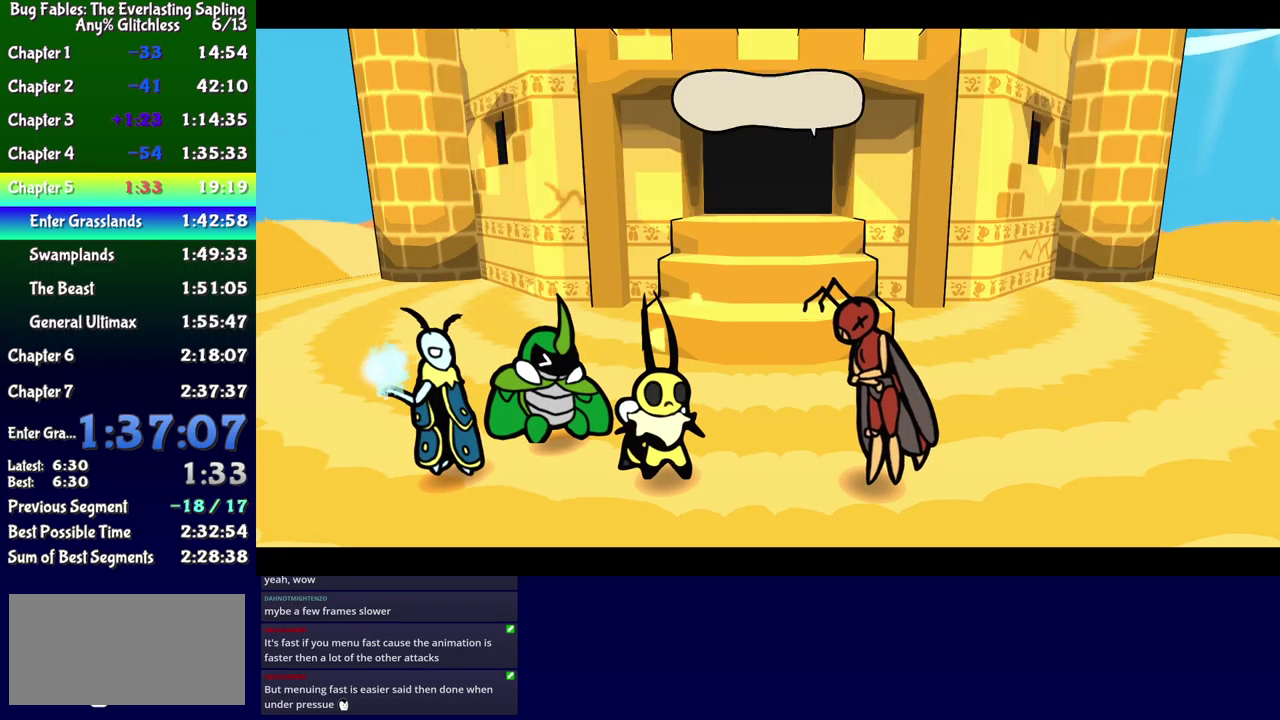
{"buttons": ["B"], "events": []}
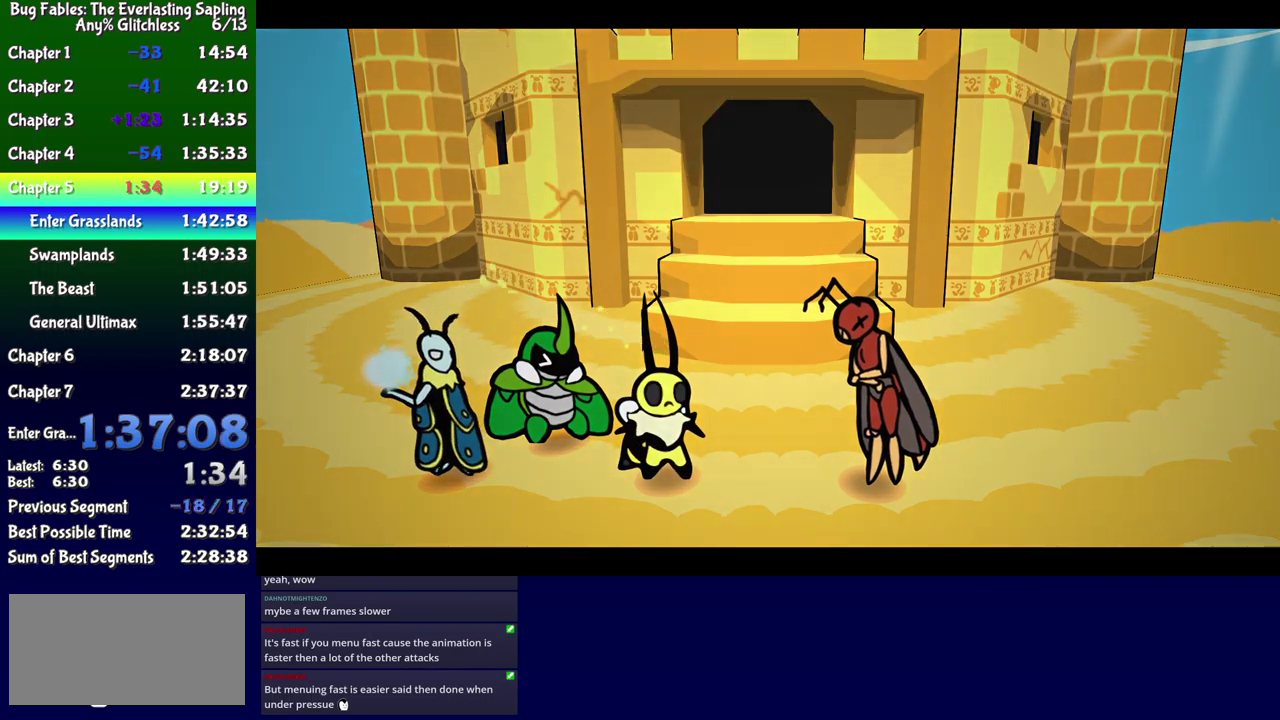
{"buttons": ["B"], "events": []}
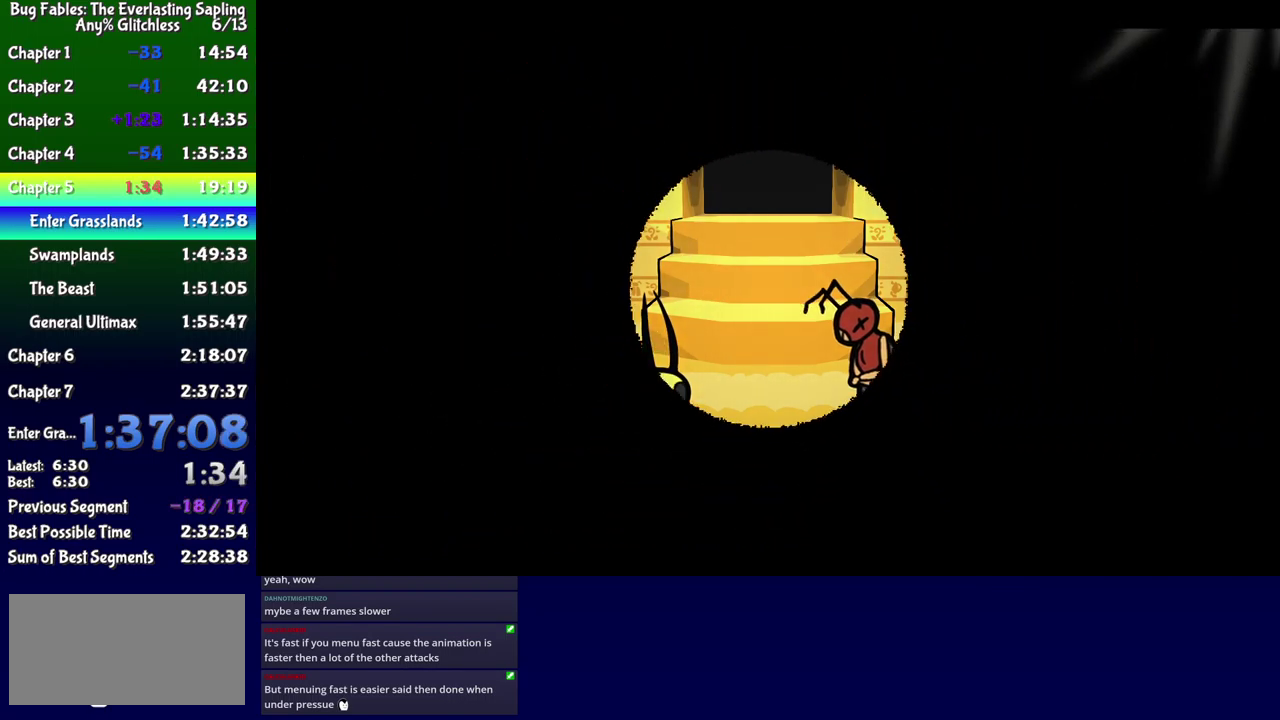
{"buttons": ["B"], "events": []}
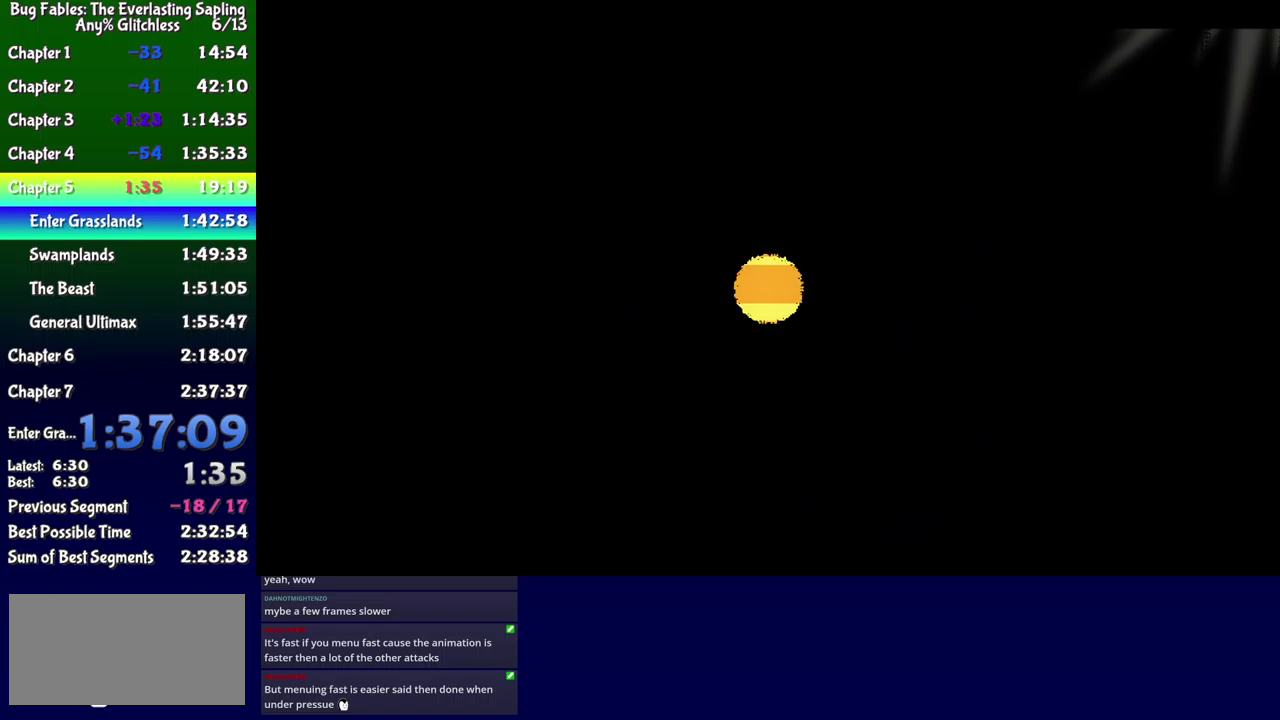
{"buttons": ["B"], "events": []}
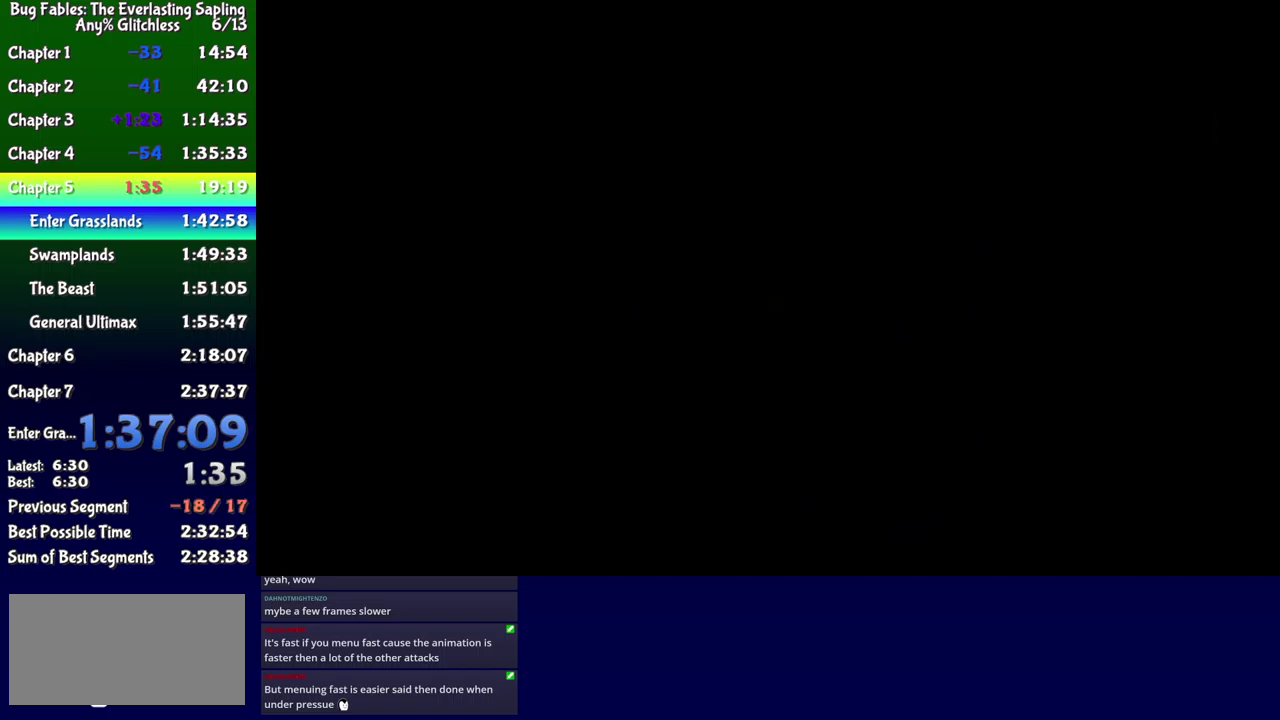
{"buttons": ["B"], "events": []}
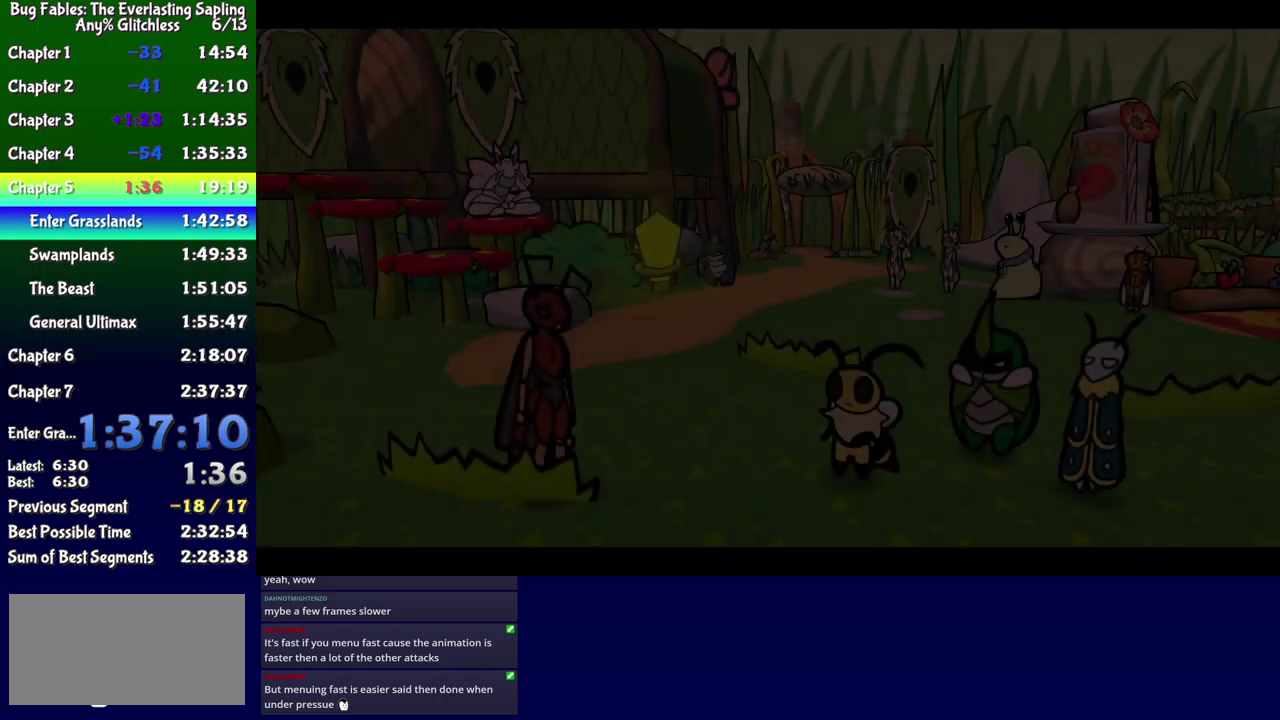
{"buttons": ["B"], "events": []}
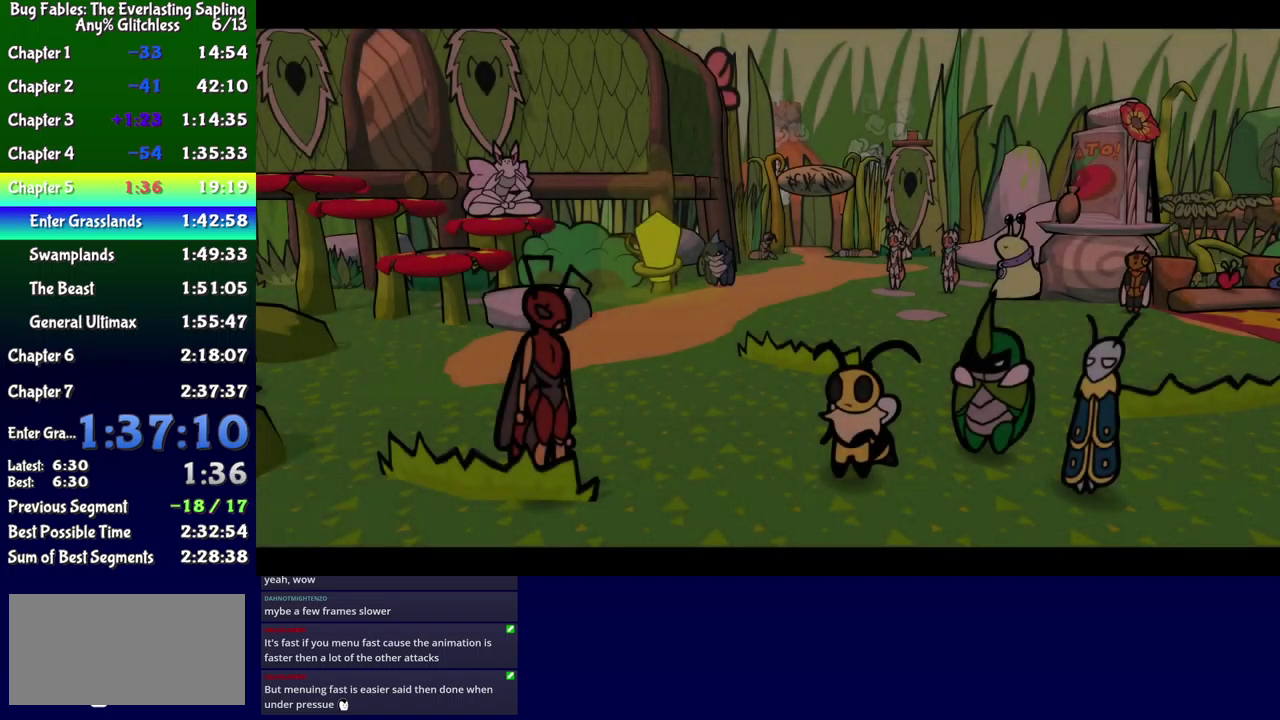
{"buttons": ["B"], "events": []}
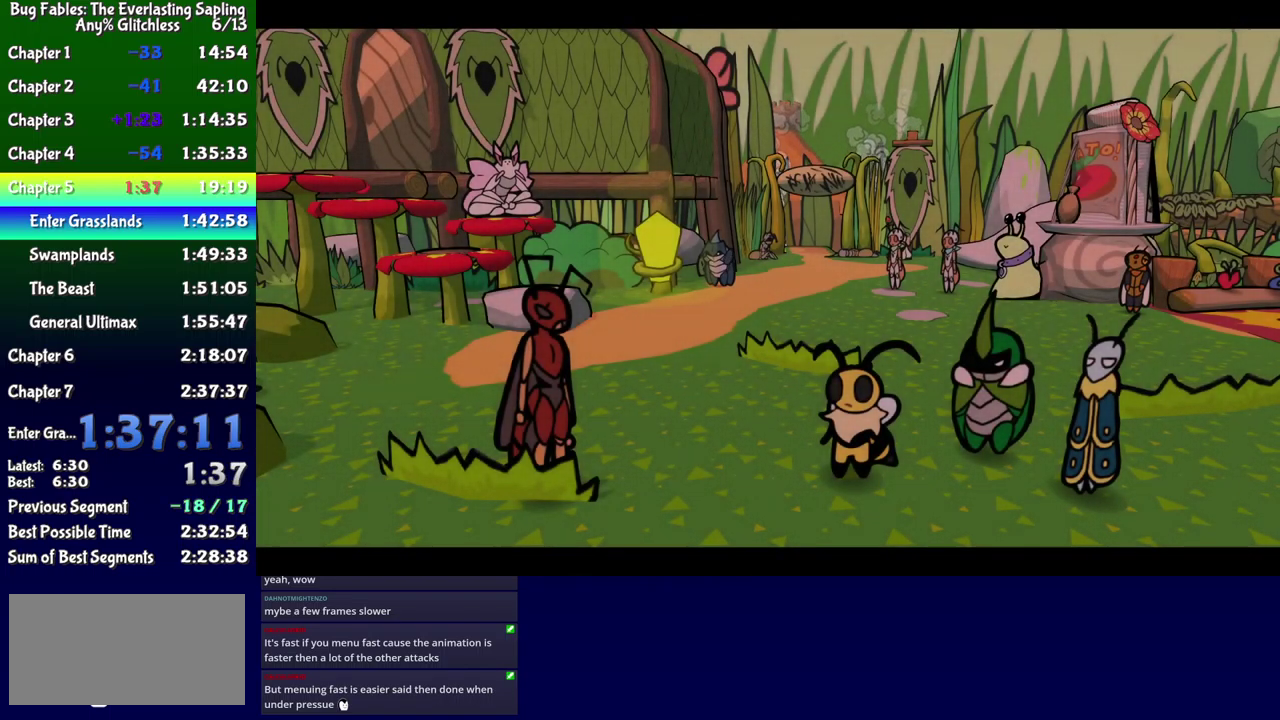
{"buttons": ["B"], "events": []}
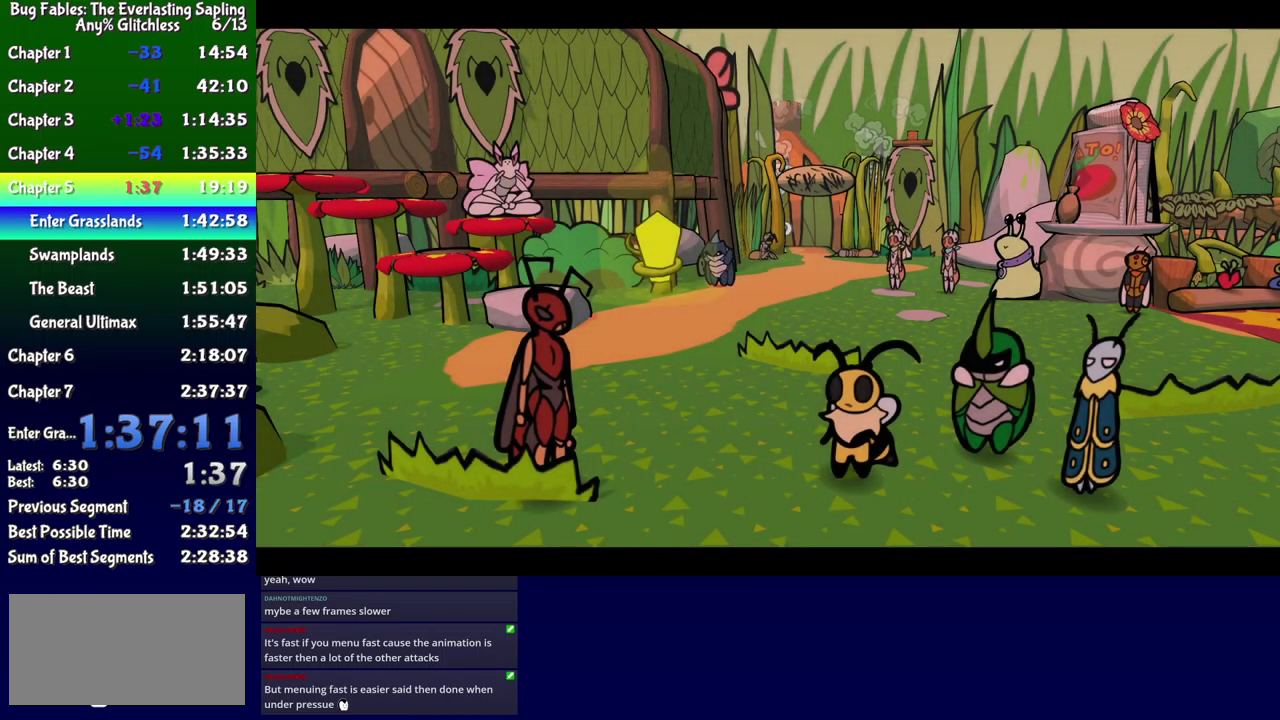
{"buttons": ["B"], "events": []}
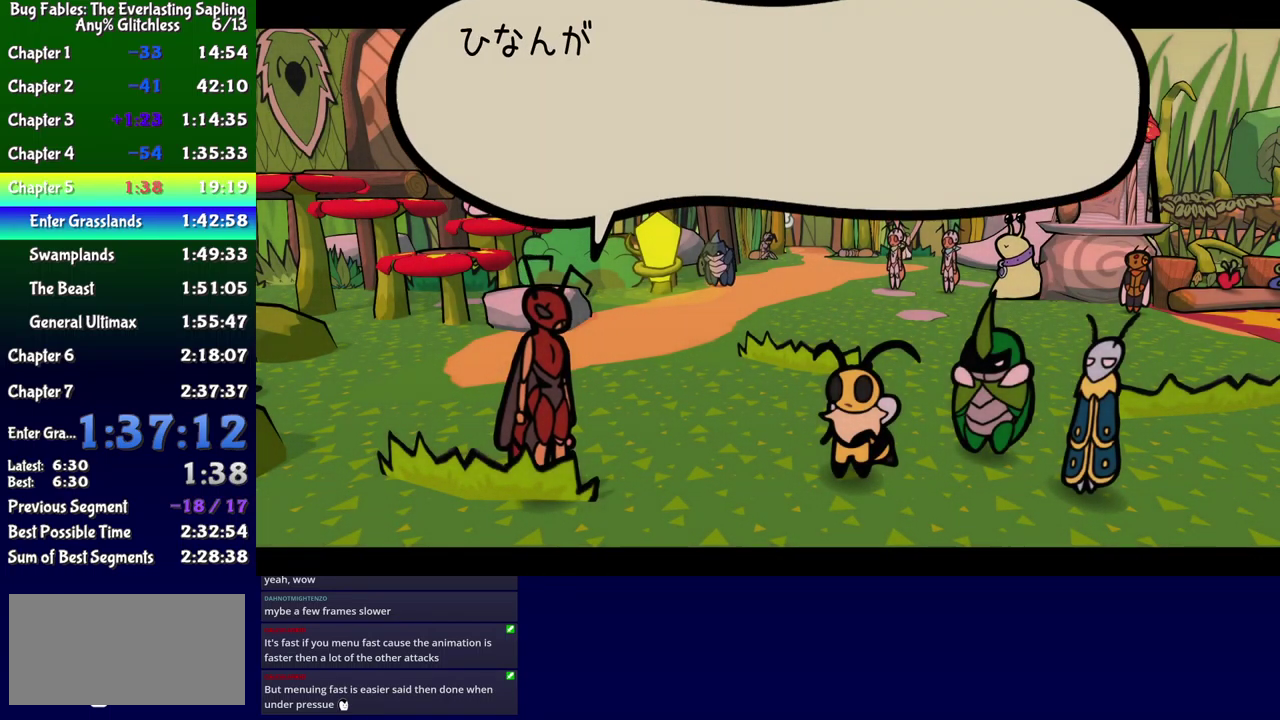
{"buttons": ["B", "DPAD_UP", "DPAD_LEFT"]}